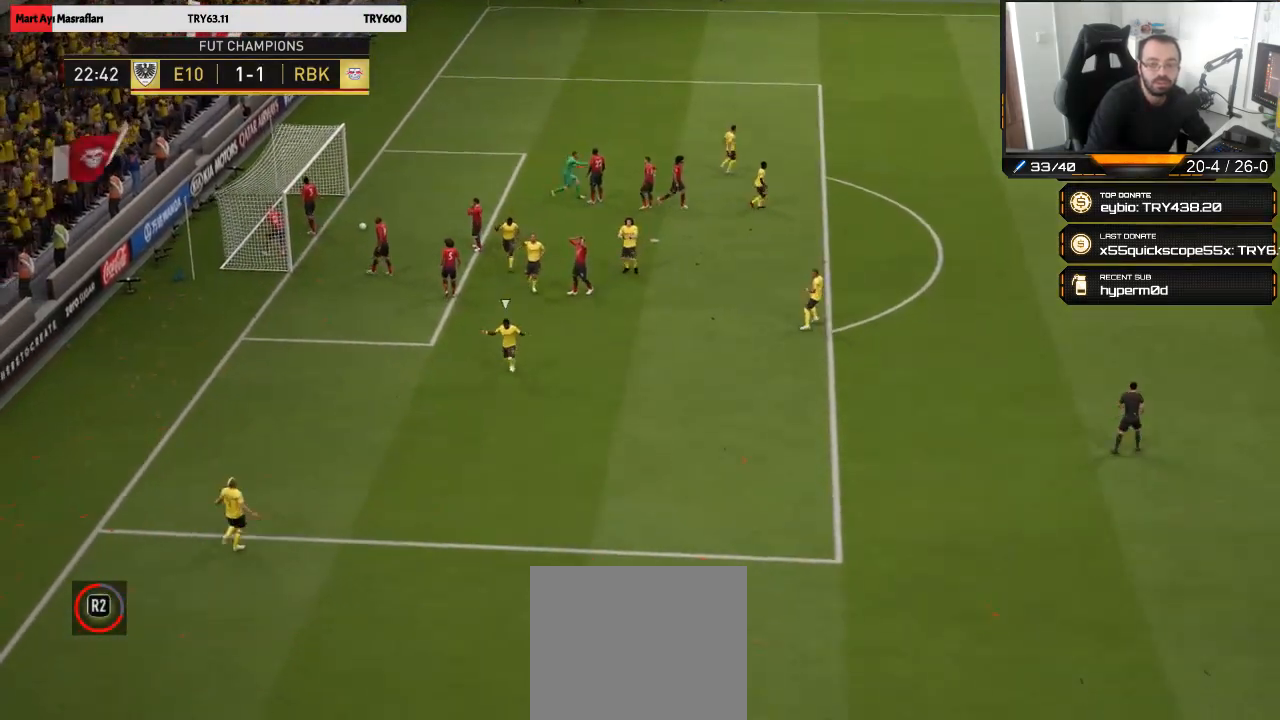
Gameplay with a controller (PlayStation layout); each line is a JSON object with the inputs held at the frame after it. "events" lists button and stick changes between this image and that frame as [ms after this image, input, new state], when the widget could be followed in between.
{"buttons": ["CROSS"], "left_stick": "center", "right_stick": "center", "events": [[83, "CROSS", "up"], [217, "CROSS", "down"], [317, "CROSS", "up"], [417, "CROSS", "down"]]}
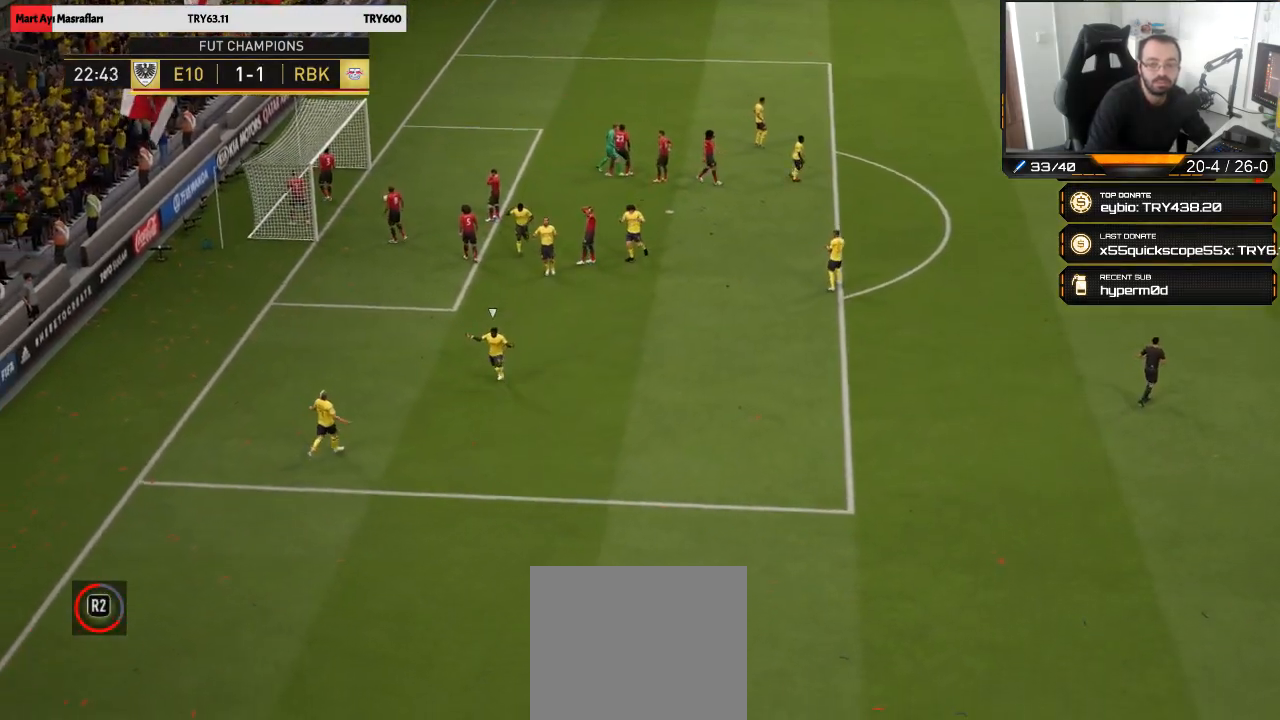
{"buttons": [], "left_stick": "center", "right_stick": "center", "events": [[17, "CROSS", "up"], [117, "CROSS", "down"], [250, "CROSS", "up"], [350, "CROSS", "down"], [450, "CROSS", "up"]]}
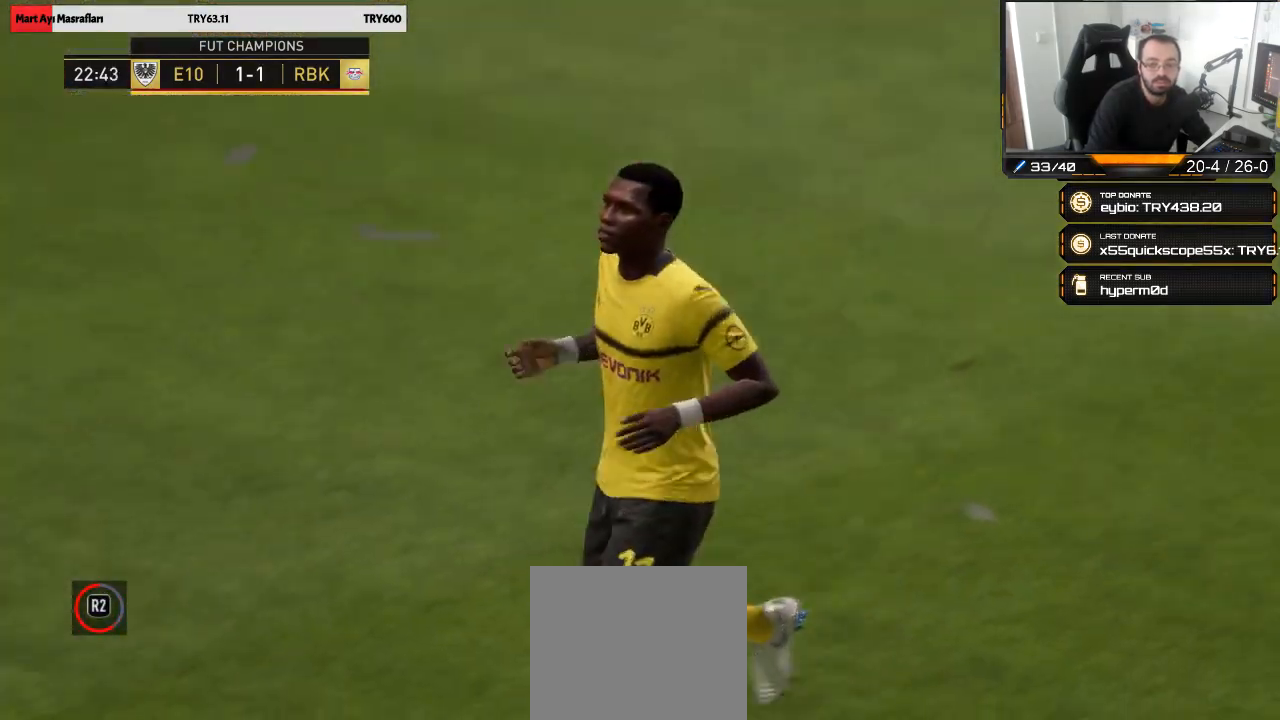
{"buttons": [], "left_stick": "center", "right_stick": "center", "events": [[83, "CROSS", "down"], [217, "CROSS", "up"], [317, "CROSS", "down"], [450, "CROSS", "up"]]}
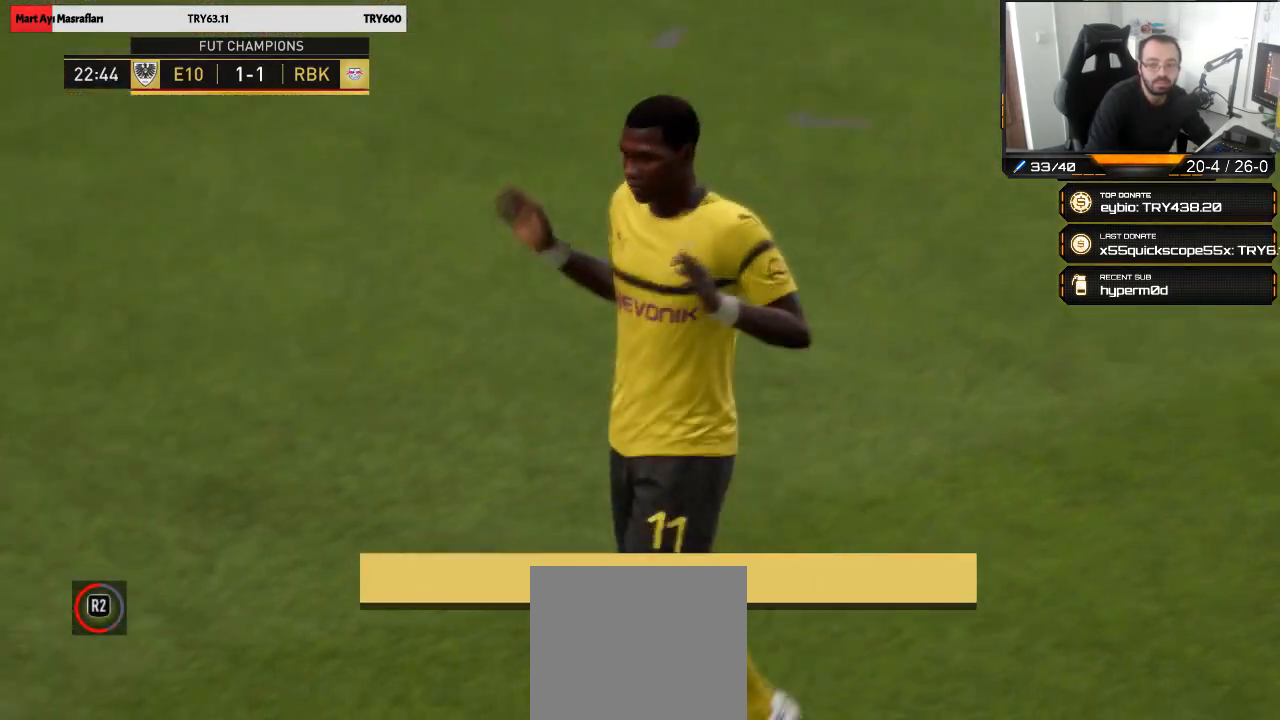
{"buttons": ["CROSS"], "left_stick": "center", "right_stick": "center", "events": [[83, "CROSS", "down"], [183, "CROSS", "up"], [283, "CROSS", "down"], [417, "CROSS", "up"], [483, "CROSS", "down"]]}
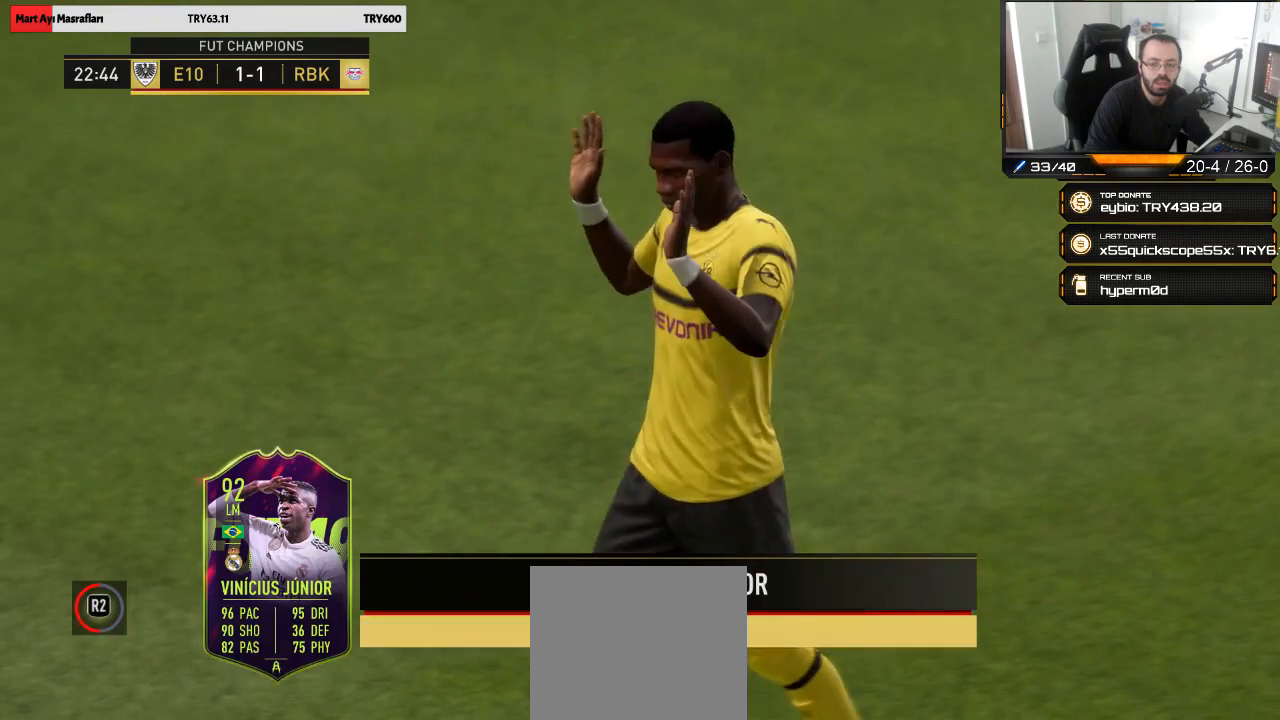
{"buttons": ["R3"], "left_stick": "down", "right_stick": "right", "events": [[117, "CROSS", "up"], [250, "R3", "down"], [250, "left_stick", "down"], [250, "right_stick", "right"]]}
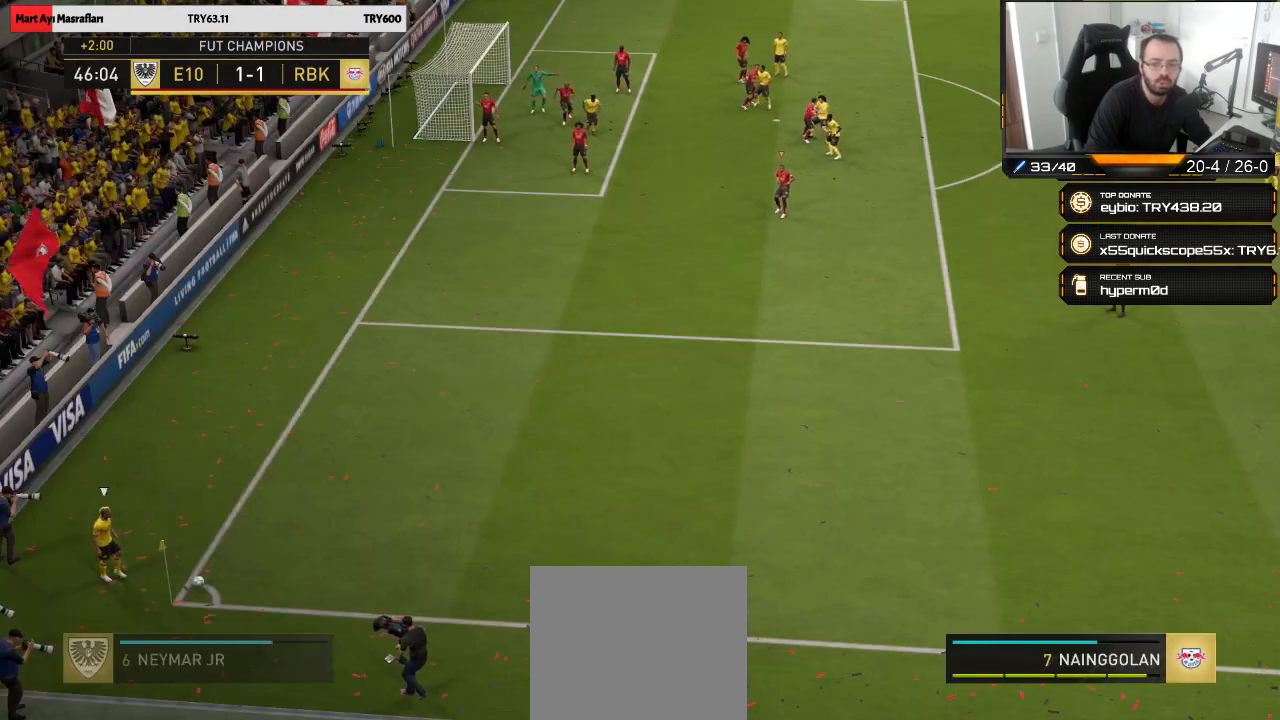
{"buttons": ["R3"], "left_stick": "down", "right_stick": "right", "events": []}
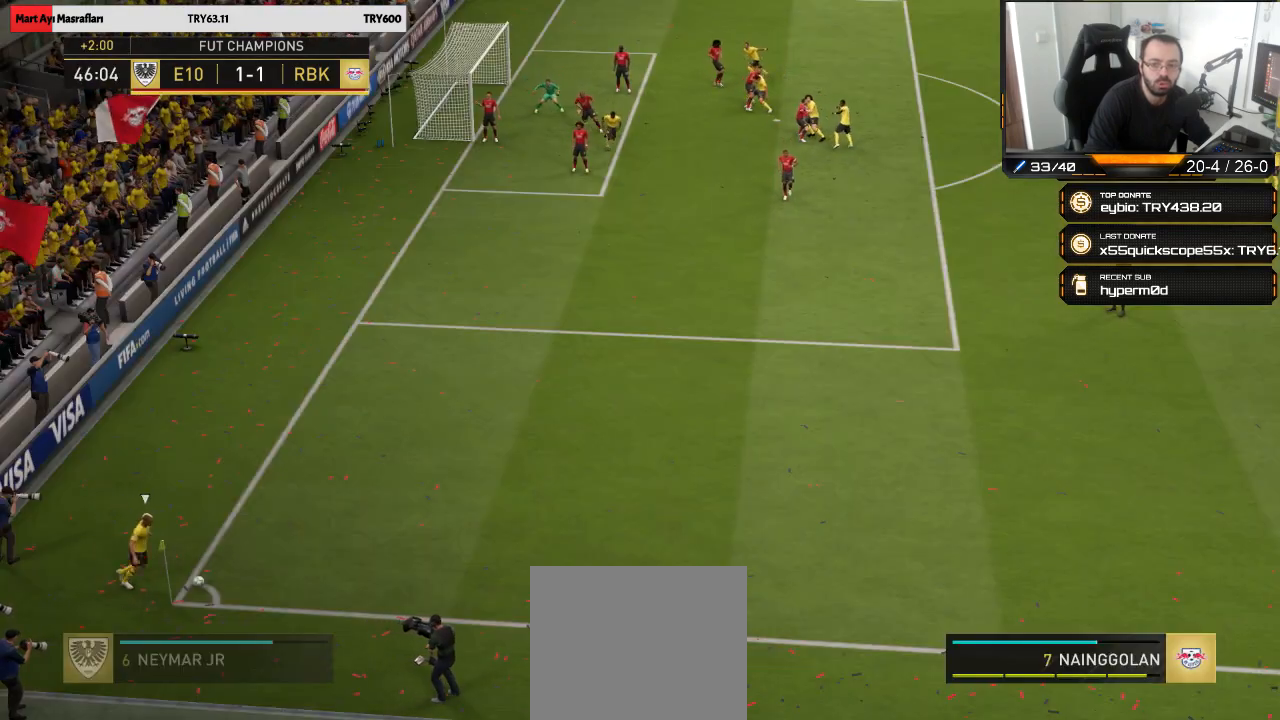
{"buttons": ["TRIANGLE"], "left_stick": "down-right", "right_stick": "center", "events": [[50, "left_stick", "down-right"], [150, "R3", "up"], [283, "right_stick", "center"], [350, "TRIANGLE", "down"]]}
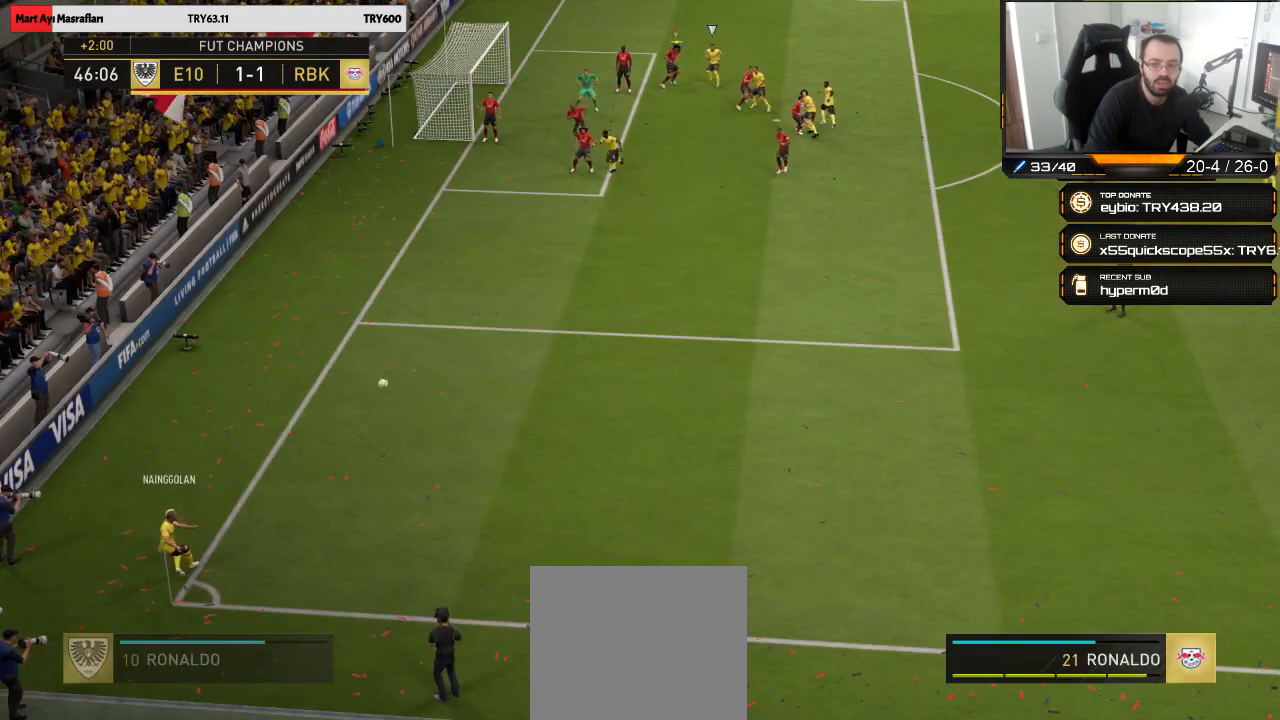
{"buttons": ["TRIANGLE"], "left_stick": "right", "right_stick": "center", "events": [[217, "left_stick", "right"]]}
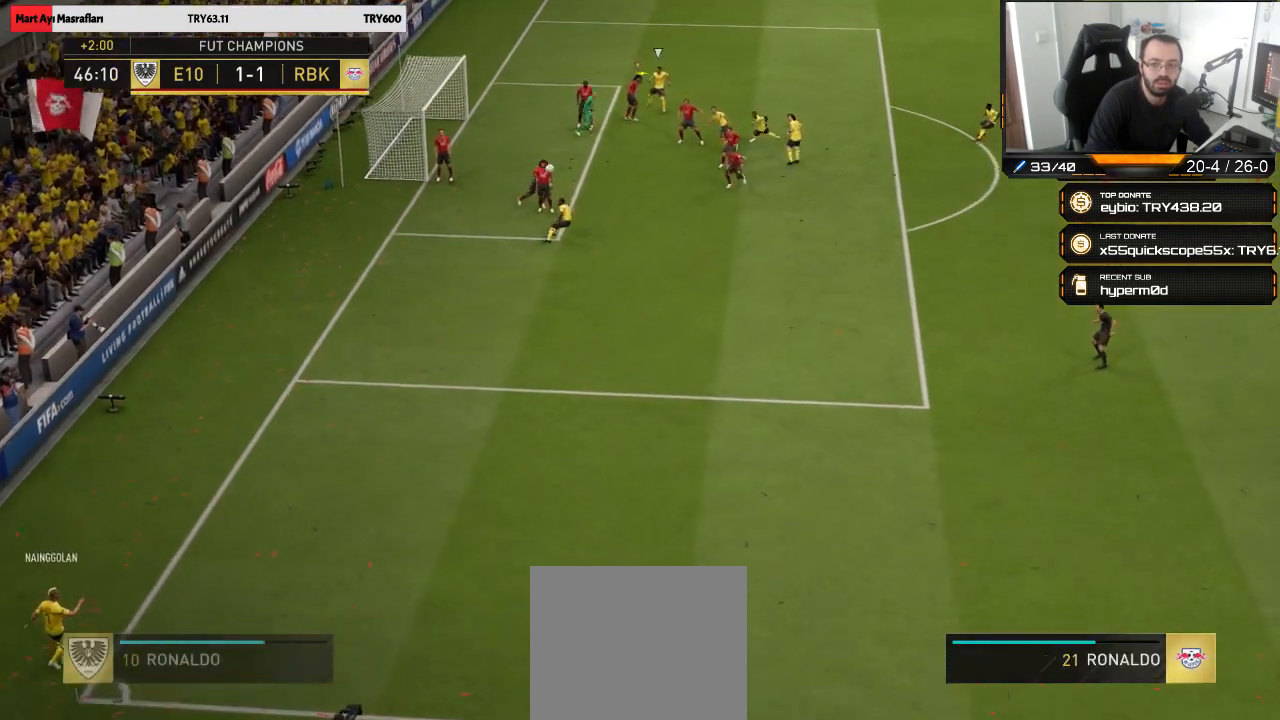
{"buttons": ["TRIANGLE"], "left_stick": "up", "right_stick": "center", "events": [[83, "left_stick", "up-right"], [250, "left_stick", "up"]]}
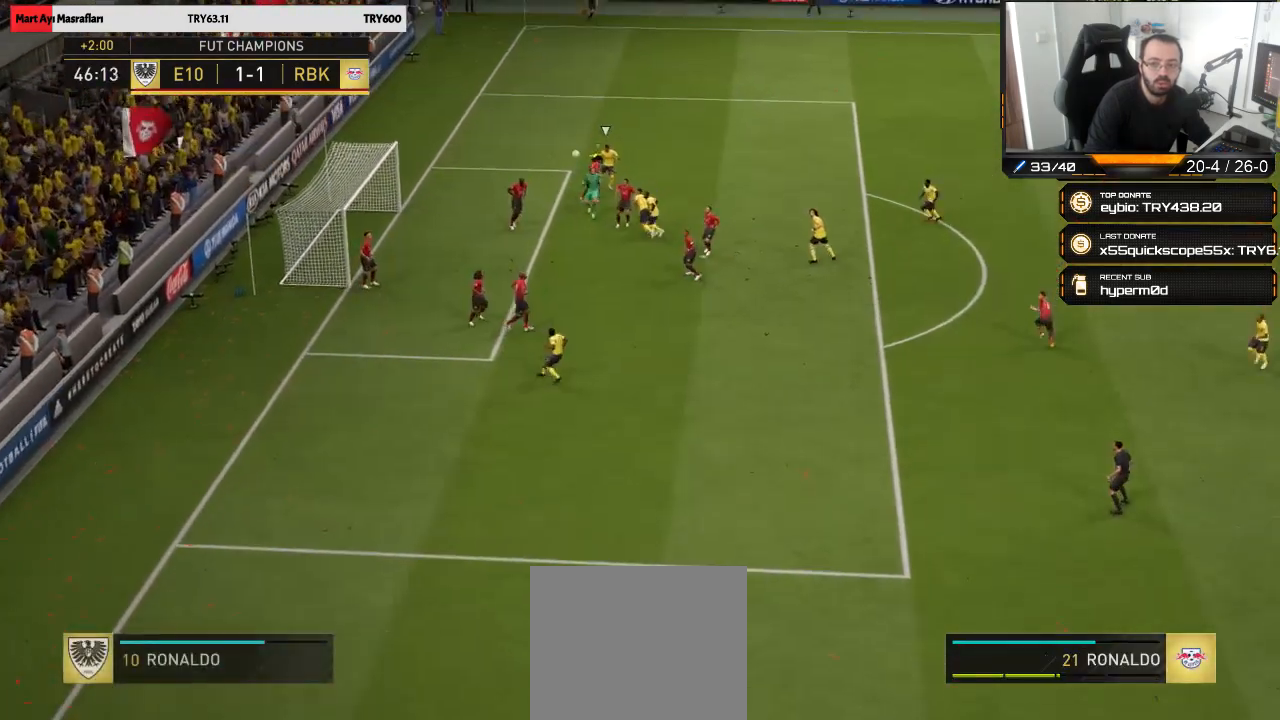
{"buttons": ["TRIANGLE"], "left_stick": "up-right", "right_stick": "center", "events": [[317, "left_stick", "center"], [417, "left_stick", "up-right"]]}
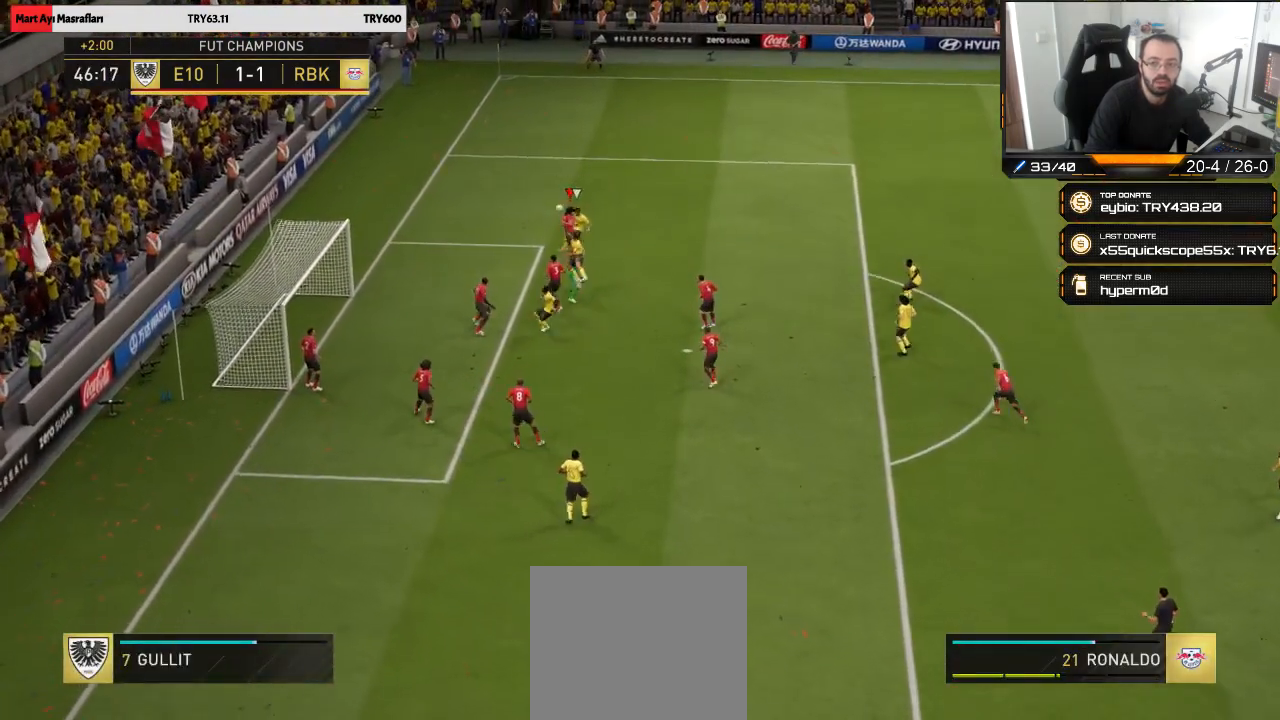
{"buttons": [], "left_stick": "center", "right_stick": "center", "events": [[83, "TRIANGLE", "up"], [117, "left_stick", "up"], [250, "left_stick", "center"]]}
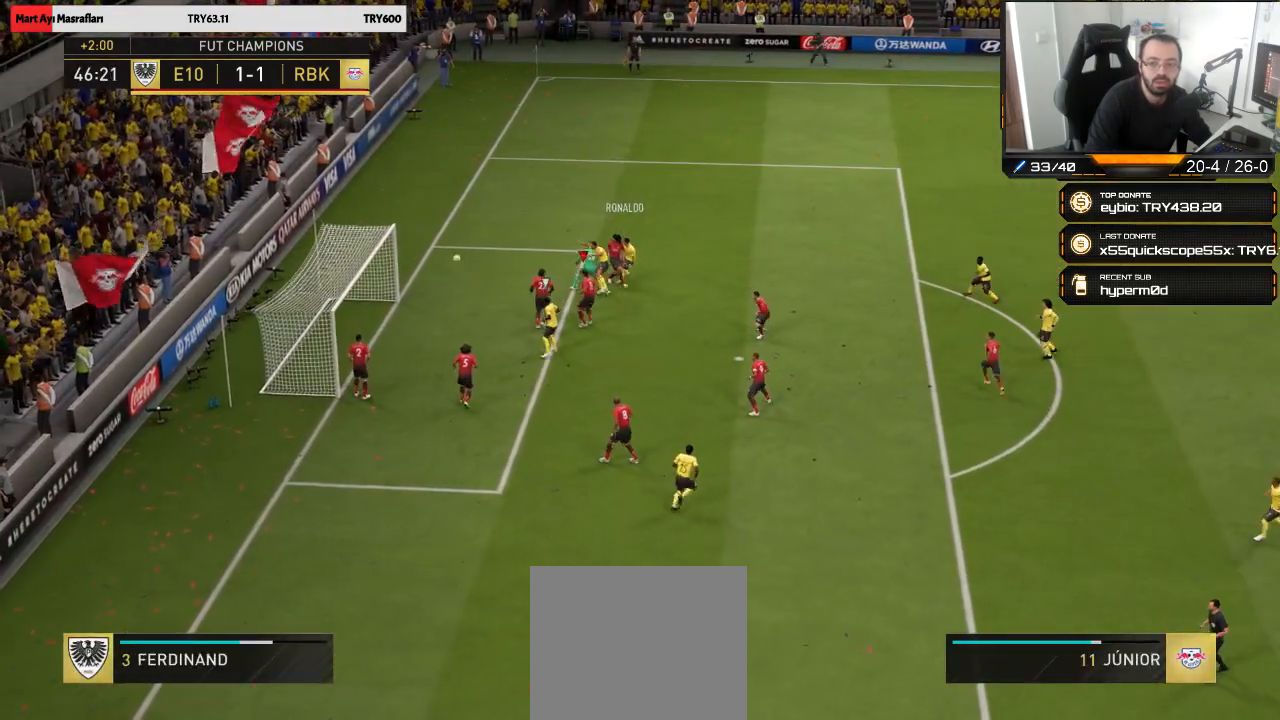
{"buttons": ["CIRCLE"], "left_stick": "right", "right_stick": "center", "events": [[17, "left_stick", "up"], [83, "CIRCLE", "down"], [150, "left_stick", "right"], [317, "CIRCLE", "up"], [450, "CIRCLE", "down"]]}
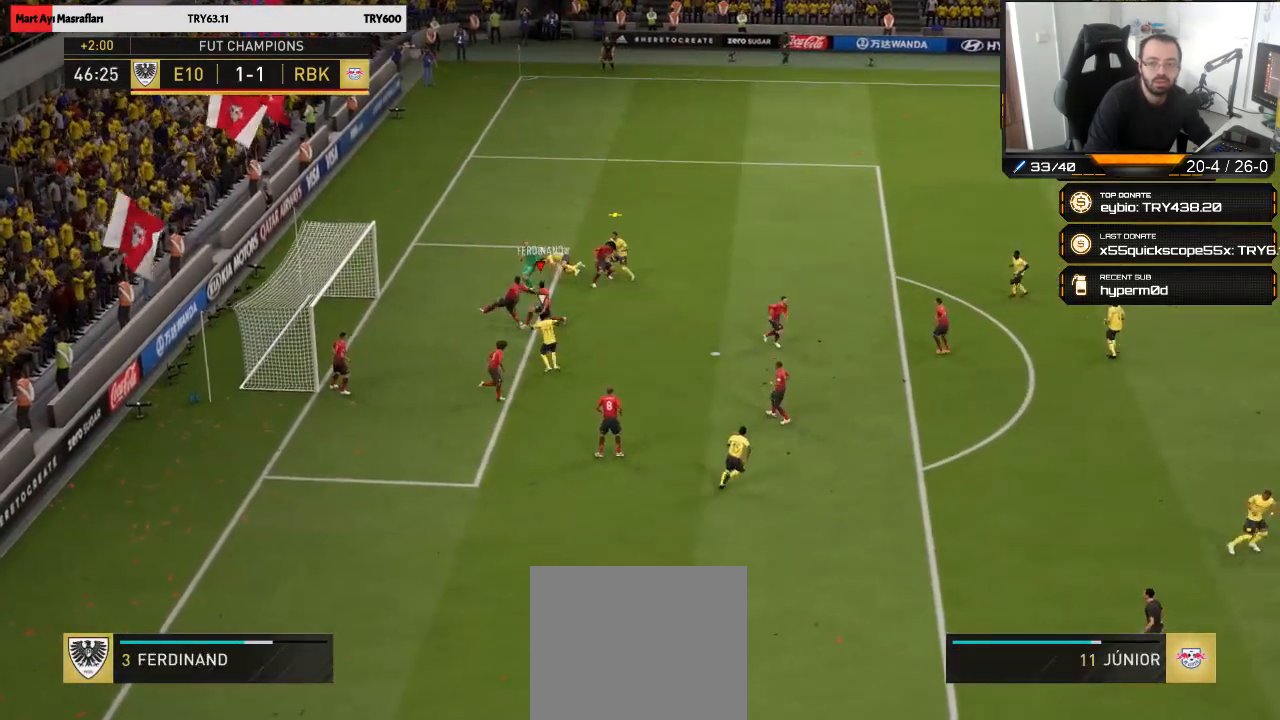
{"buttons": ["R2"], "left_stick": "up", "right_stick": "center", "events": [[17, "CIRCLE", "up"], [83, "left_stick", "up-right"], [117, "CIRCLE", "down"], [217, "CIRCLE", "up"], [300, "left_stick", "up"], [417, "R2", "down"]]}
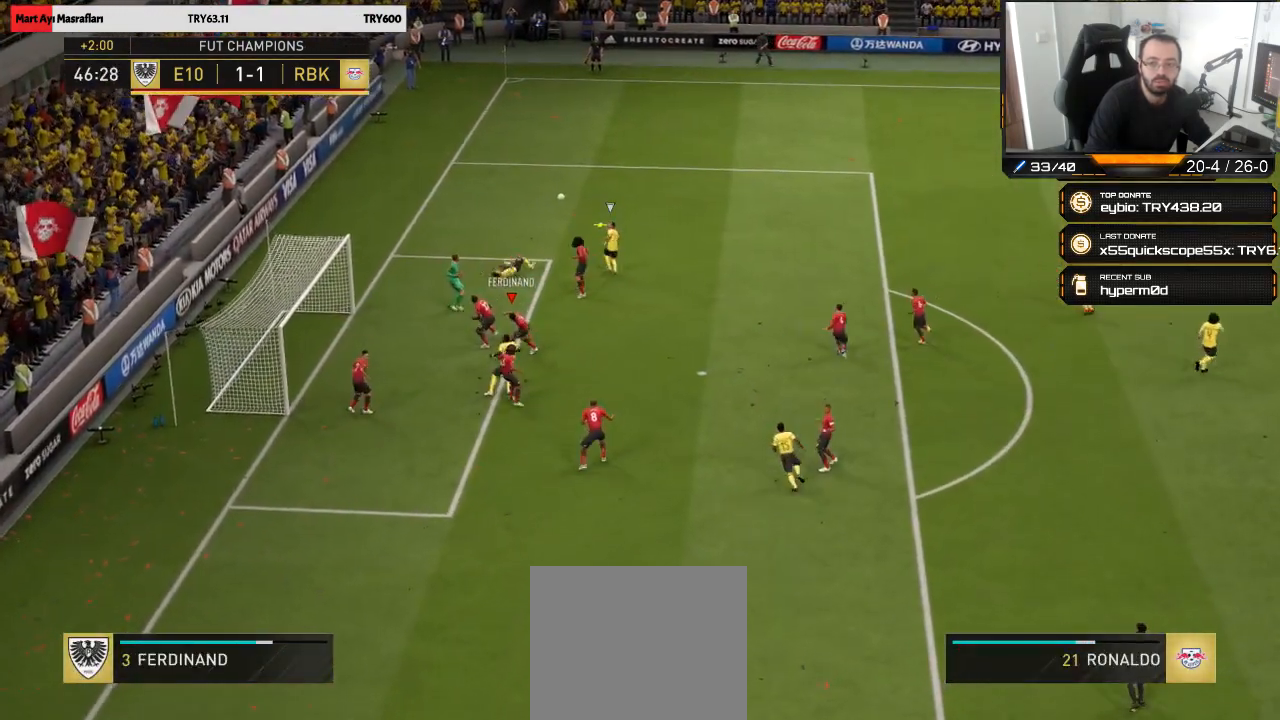
{"buttons": [], "left_stick": "up", "right_stick": "center", "events": [[117, "L1", "down"], [283, "L1", "up"], [450, "R2", "up"]]}
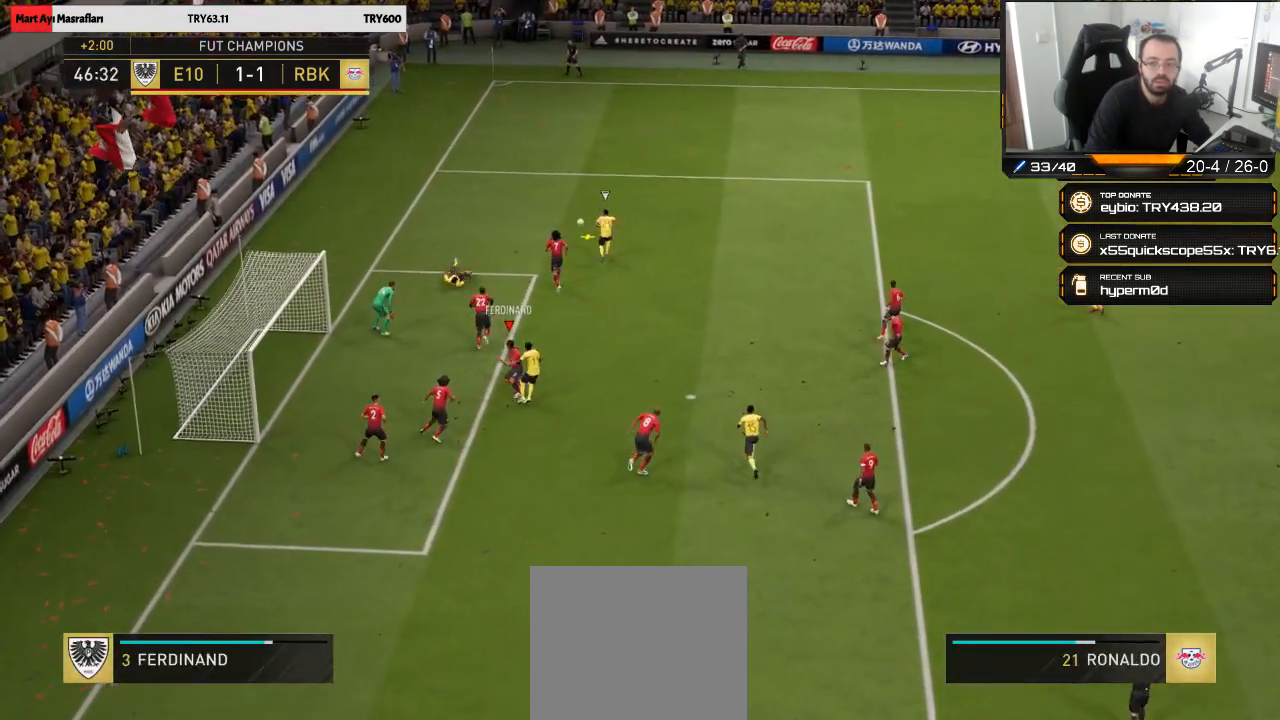
{"buttons": [], "left_stick": "up-right", "right_stick": "center", "events": [[150, "L1", "down"], [183, "left_stick", "up-right"], [283, "L1", "up"]]}
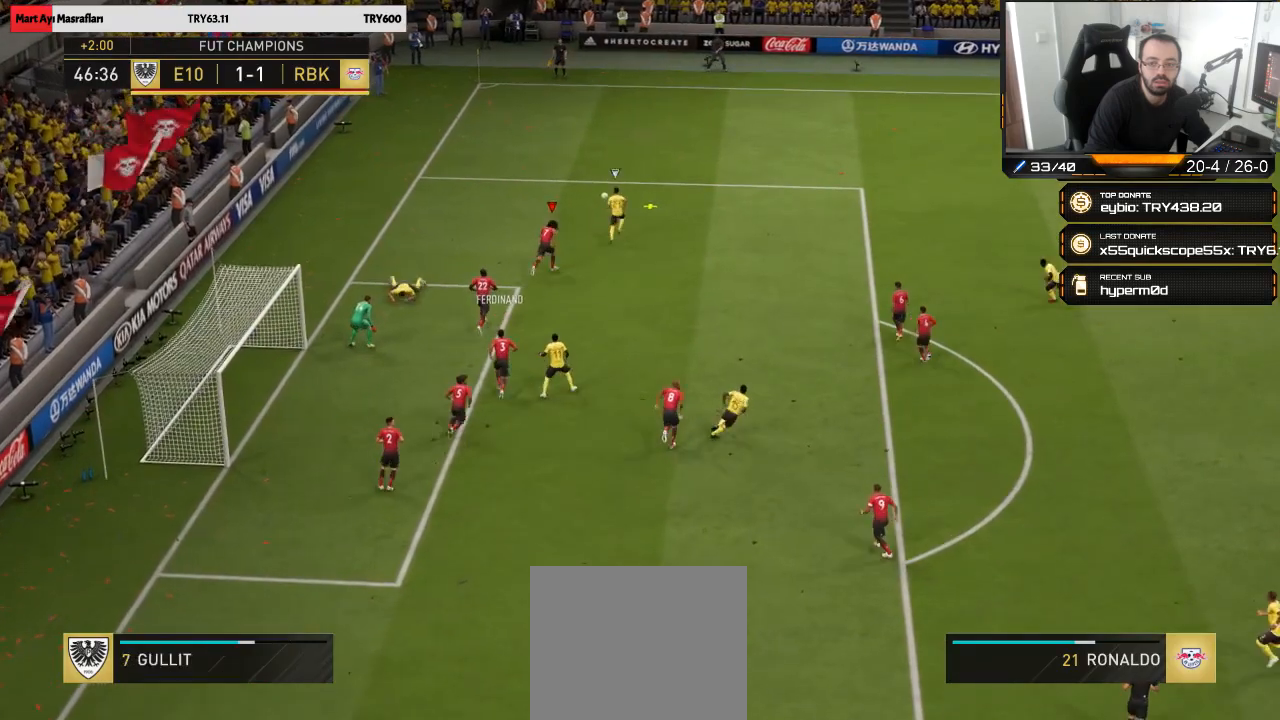
{"buttons": ["L2"], "left_stick": "up-right", "right_stick": "center", "events": [[217, "L2", "down"]]}
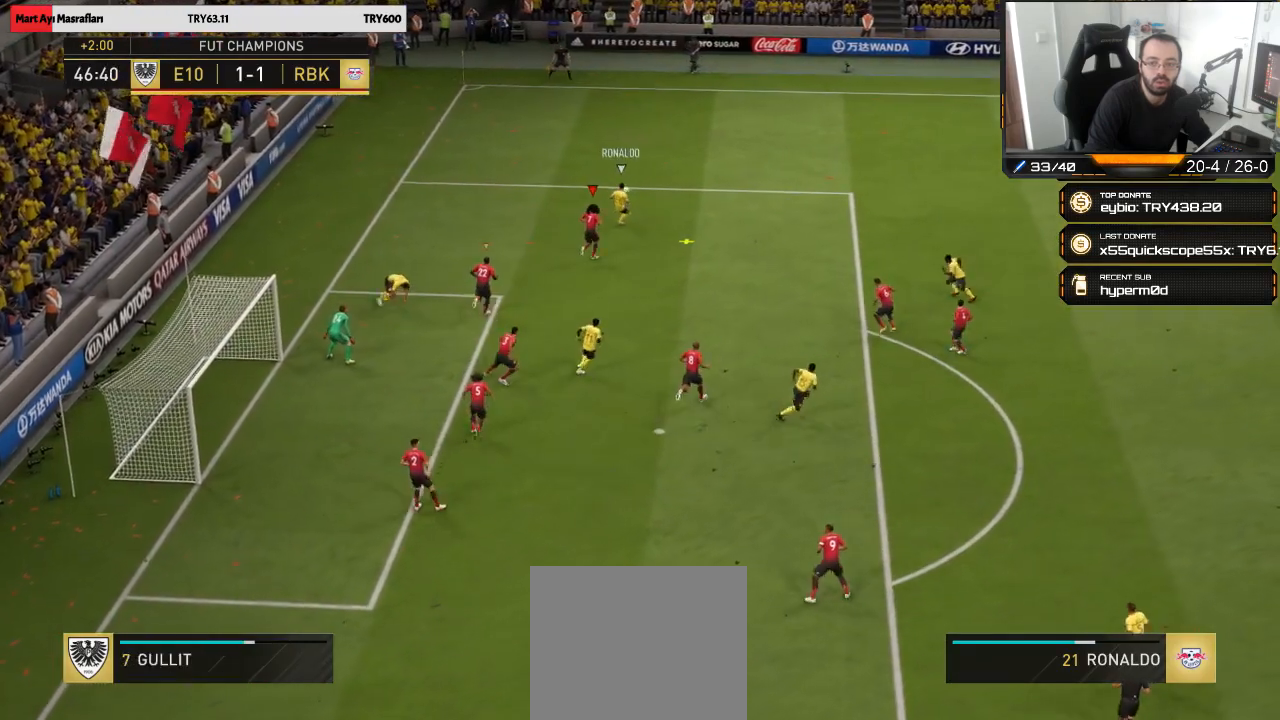
{"buttons": [], "left_stick": "down-right", "right_stick": "center", "events": [[150, "left_stick", "down"], [217, "CROSS", "down"], [217, "left_stick", "right"], [317, "CROSS", "up"], [350, "L2", "up"], [383, "CROSS", "down"], [450, "CROSS", "up"], [450, "left_stick", "down-right"]]}
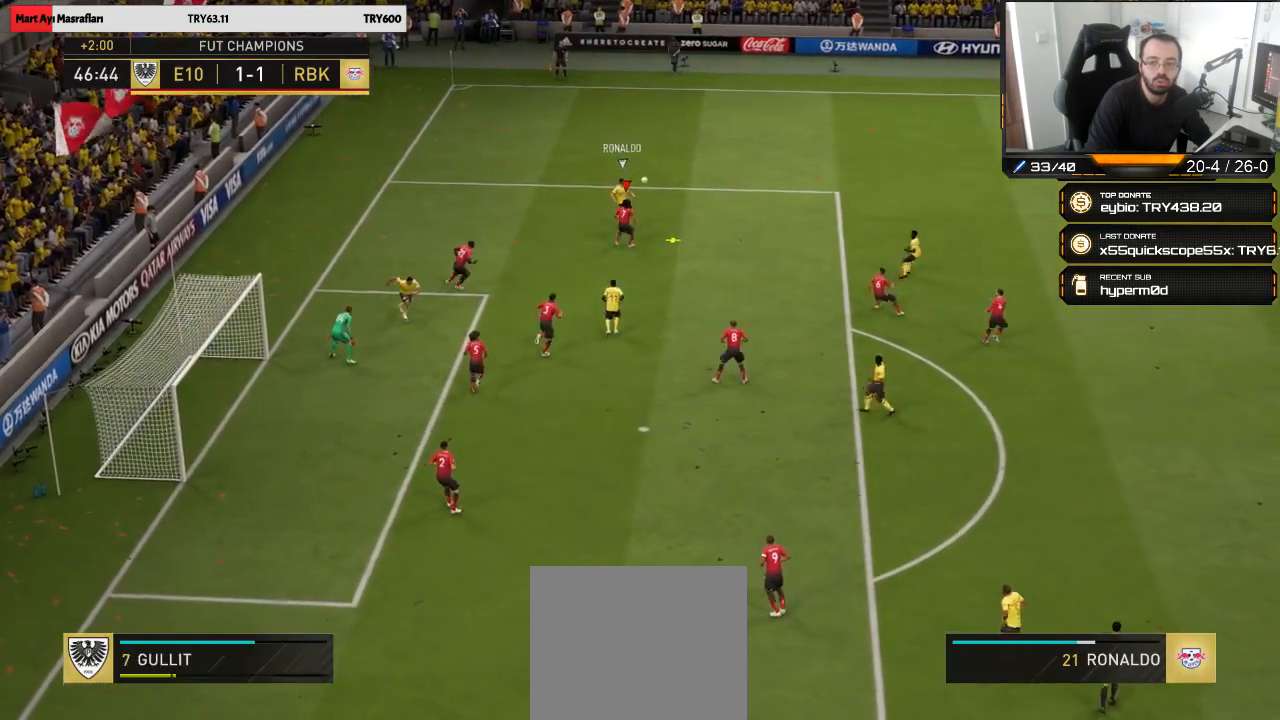
{"buttons": [], "left_stick": "down-right", "right_stick": "center", "events": [[217, "left_stick", "center"], [350, "left_stick", "right"], [483, "left_stick", "down-right"]]}
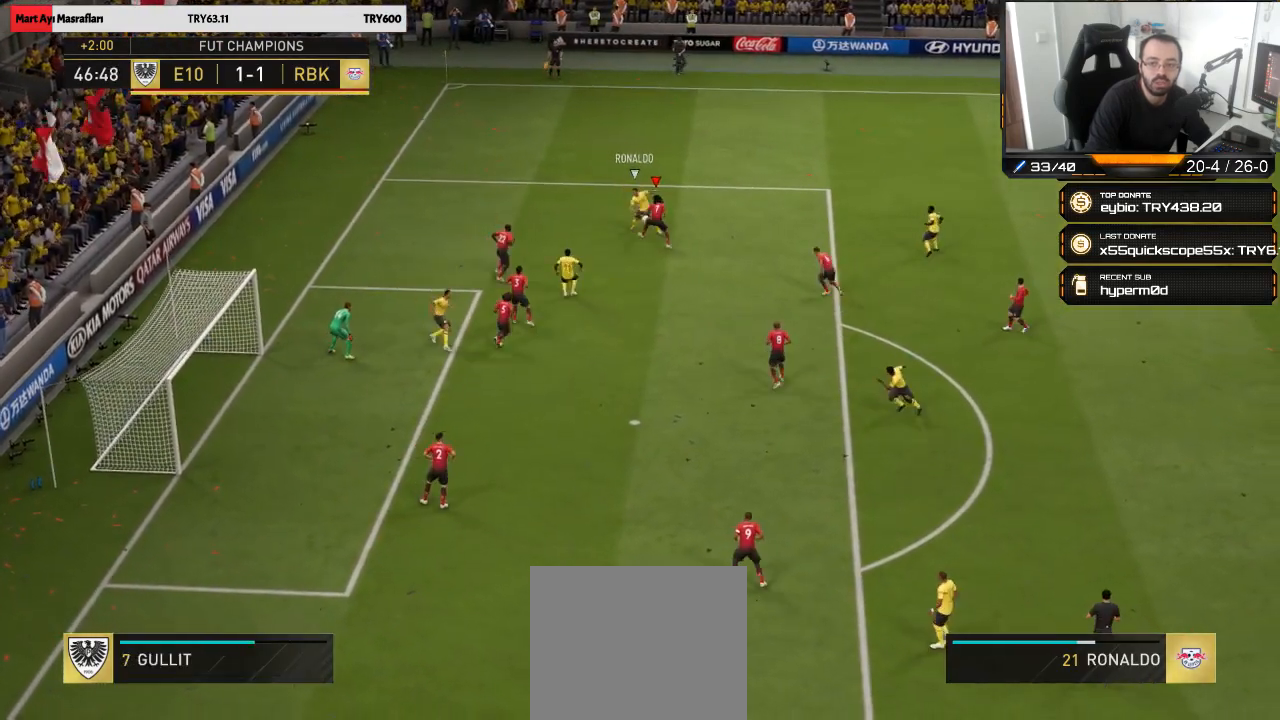
{"buttons": ["CROSS"], "left_stick": "up-right", "right_stick": "center", "events": [[17, "left_stick", "down-left"], [117, "left_stick", "down-right"], [250, "CROSS", "down"], [350, "CROSS", "up"], [350, "left_stick", "right"], [417, "CROSS", "down"], [483, "left_stick", "up-right"]]}
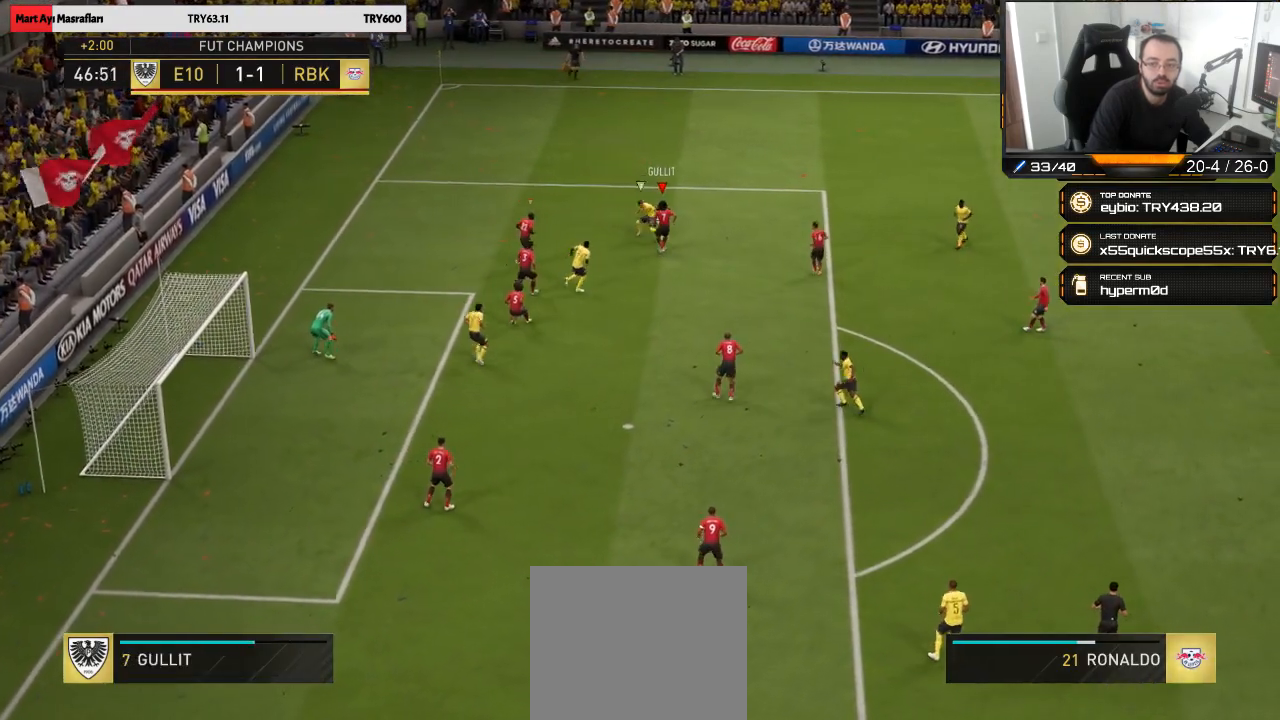
{"buttons": [], "left_stick": "up-right", "right_stick": "center", "events": [[17, "CROSS", "up"], [50, "left_stick", "up"], [483, "left_stick", "up-right"]]}
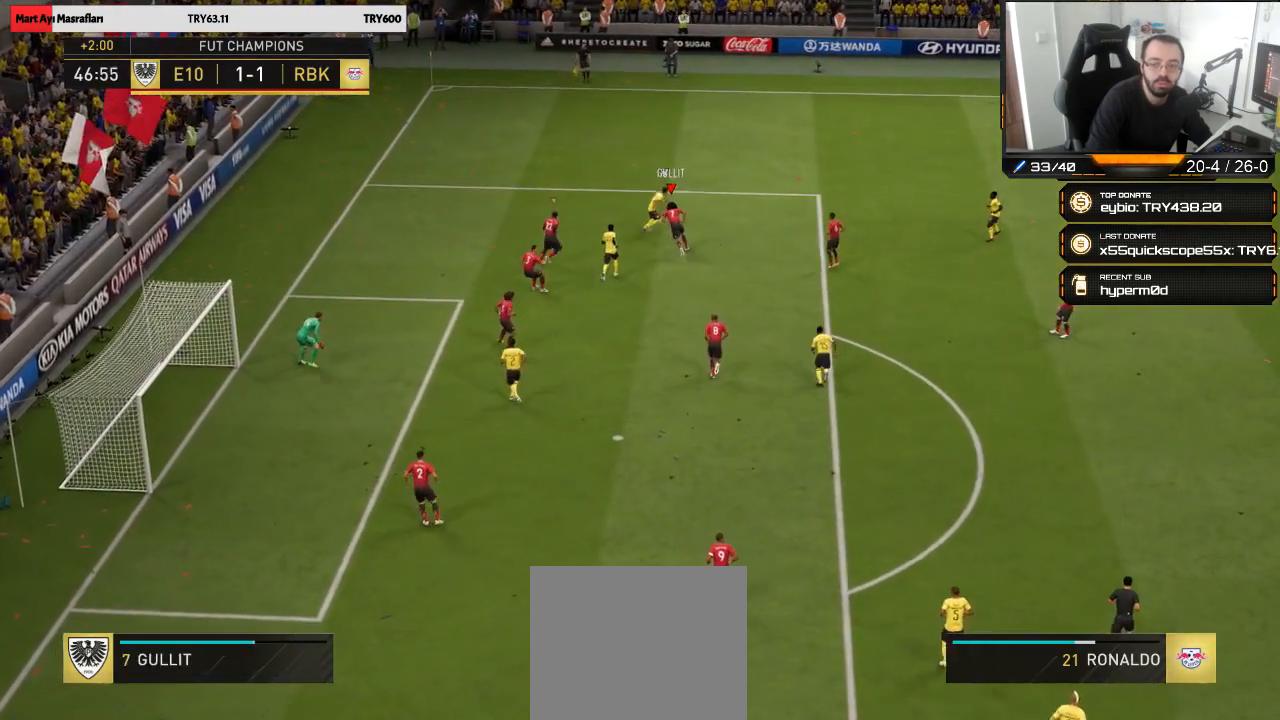
{"buttons": ["L2"], "left_stick": "up-right", "right_stick": "center", "events": [[17, "L2", "down"], [217, "left_stick", "up"], [317, "left_stick", "up-right"]]}
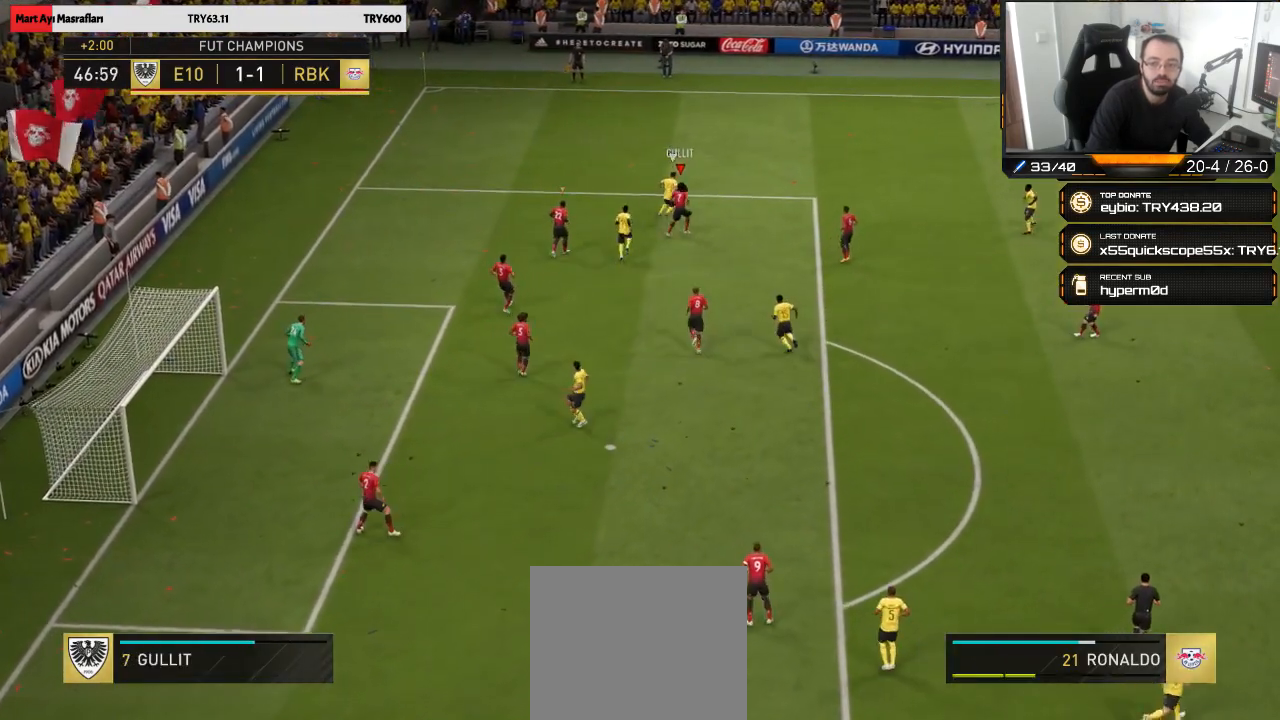
{"buttons": ["R2"], "left_stick": "down-right", "right_stick": "center", "events": [[117, "left_stick", "center"], [233, "left_stick", "right"], [250, "R2", "down"], [350, "left_stick", "down-right"], [383, "L2", "up"]]}
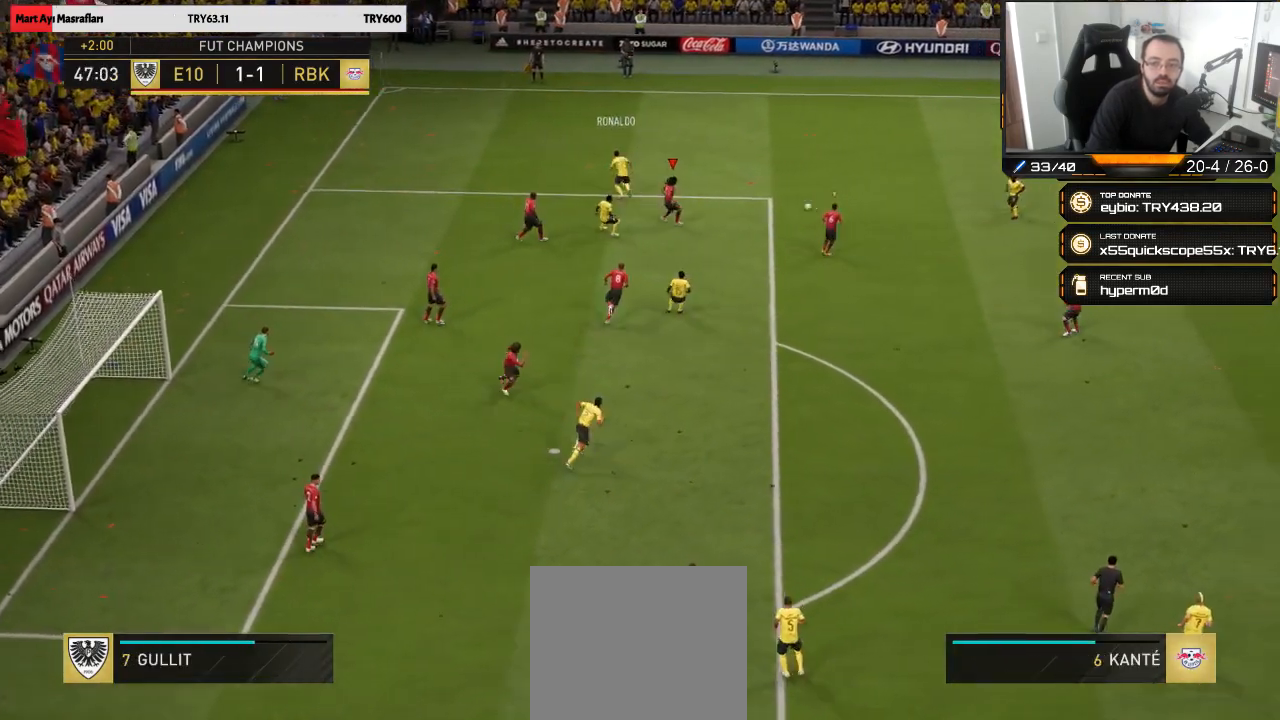
{"buttons": [], "left_stick": "down-right", "right_stick": "center", "events": [[17, "L1", "down"], [117, "L1", "up"], [283, "R2", "up"]]}
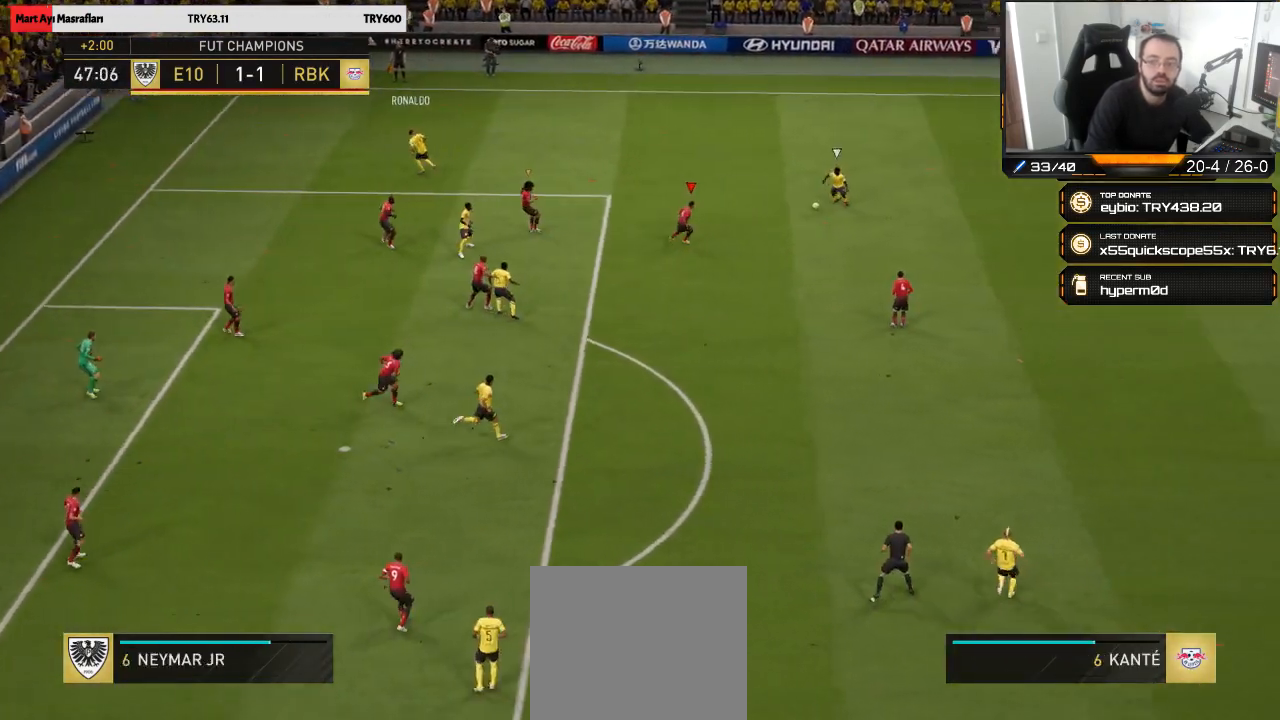
{"buttons": ["R2"], "left_stick": "down-right", "right_stick": "center", "events": [[17, "R2", "down"]]}
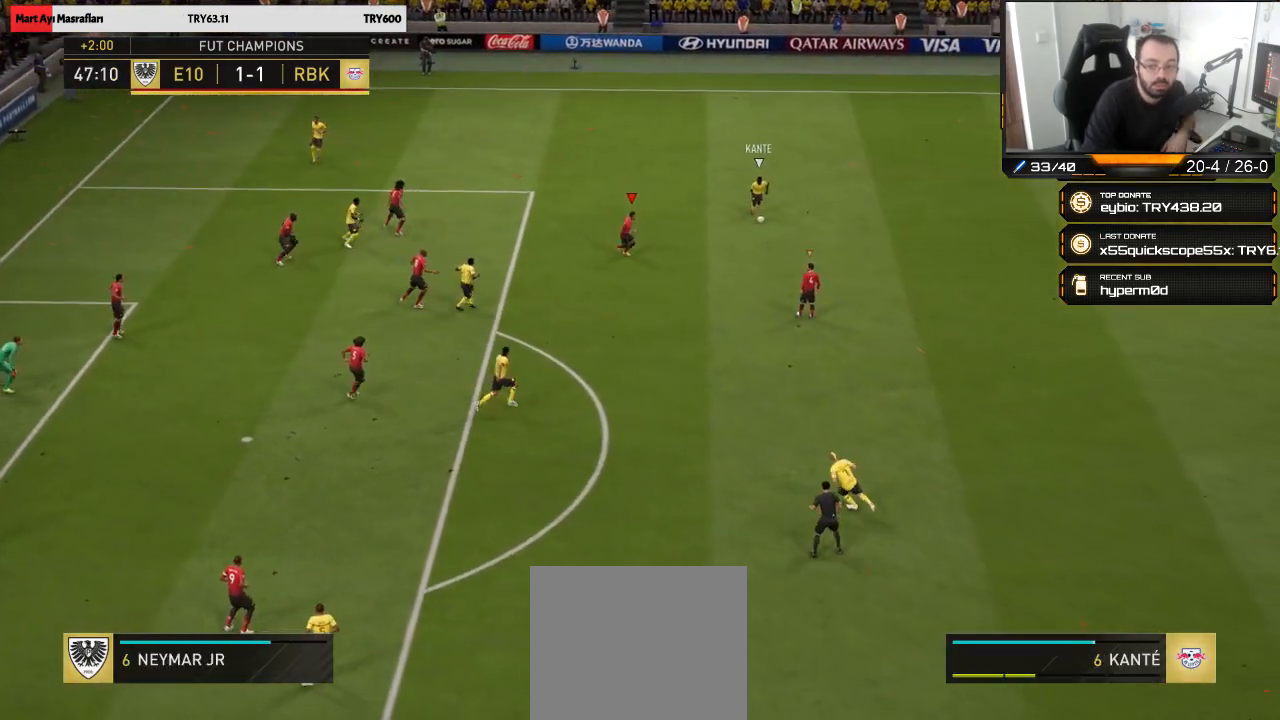
{"buttons": ["R2"], "left_stick": "down", "right_stick": "center", "events": [[283, "left_stick", "down"]]}
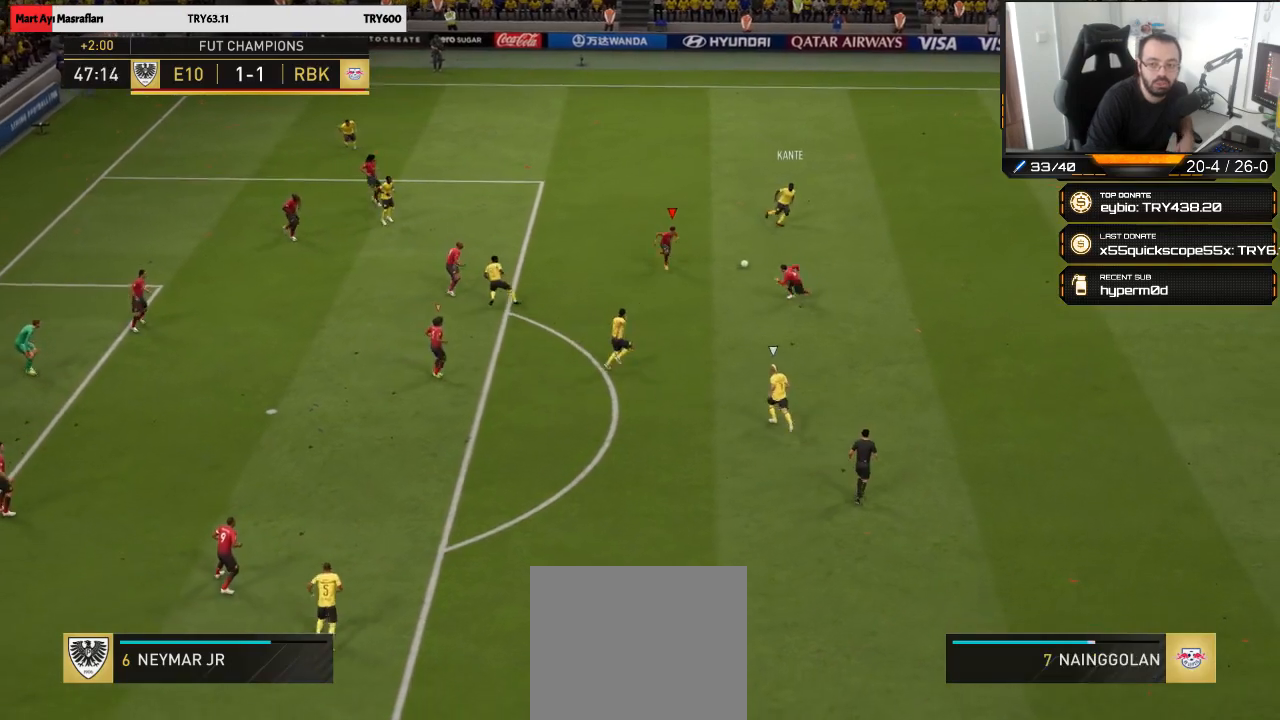
{"buttons": ["R2"], "left_stick": "down", "right_stick": "center", "events": []}
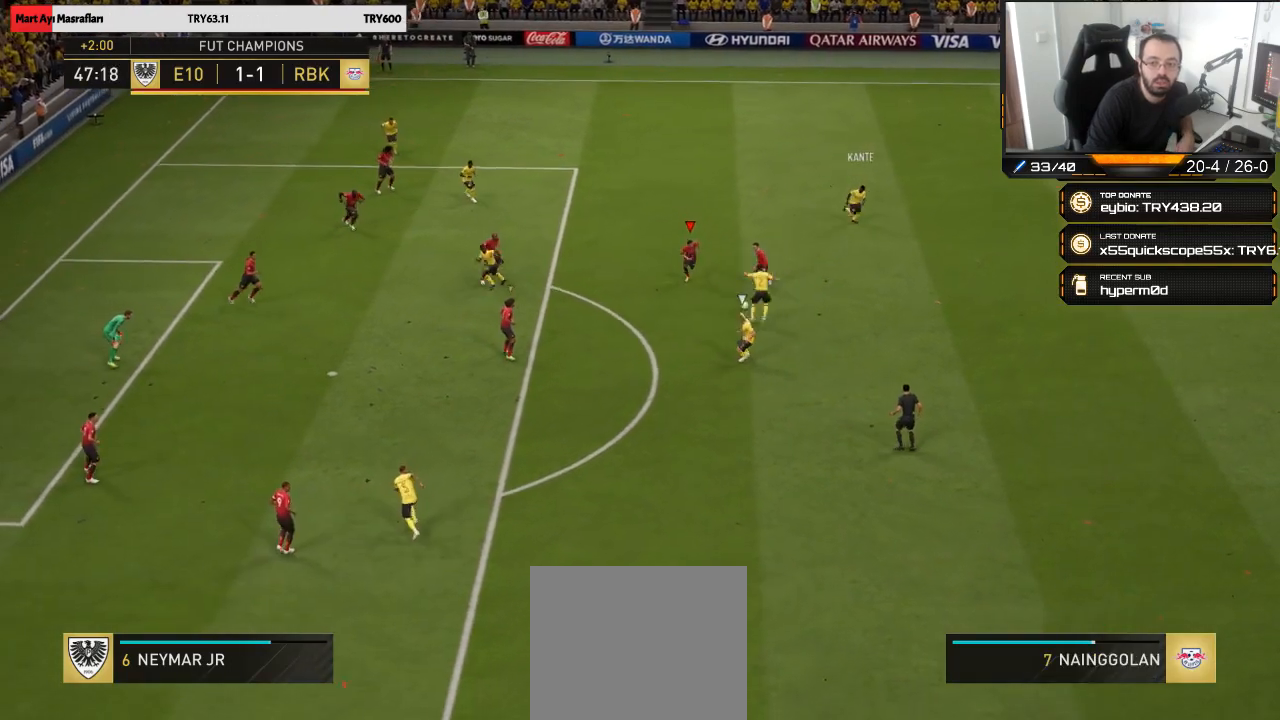
{"buttons": ["R2"], "left_stick": "down", "right_stick": "center", "events": [[317, "CIRCLE", "down"], [417, "CIRCLE", "up"]]}
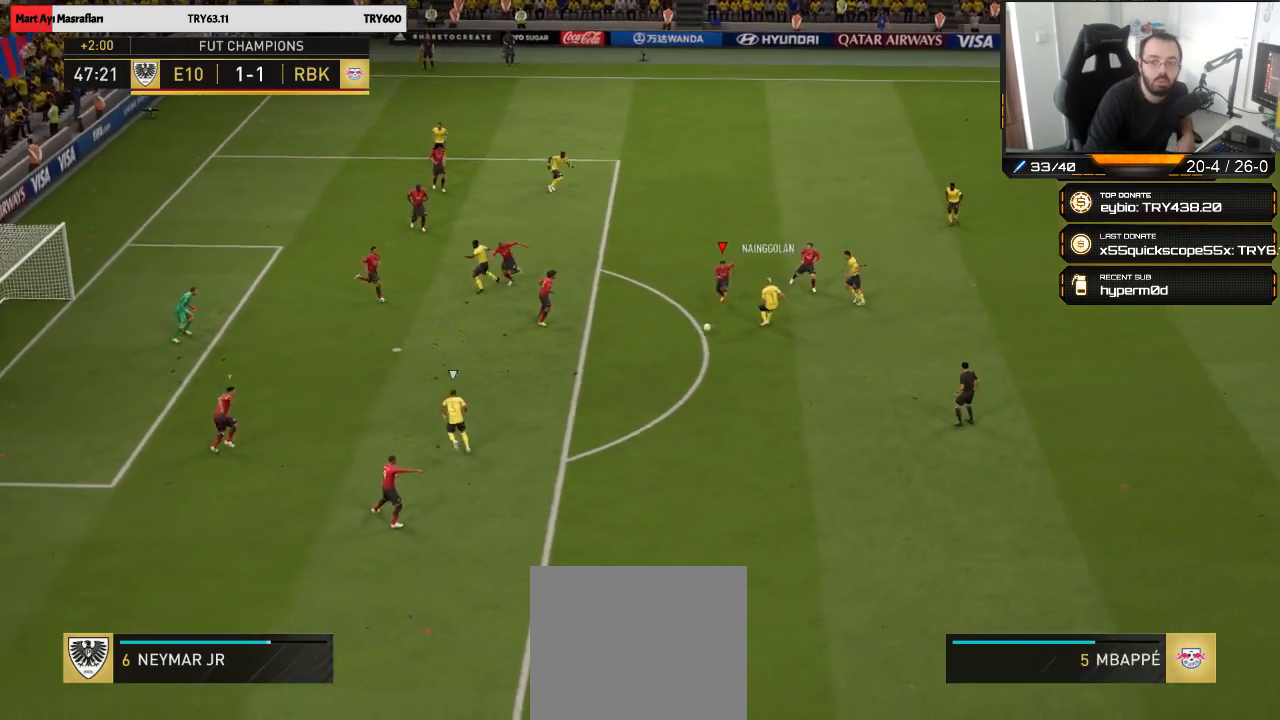
{"buttons": ["R3"], "left_stick": "up", "right_stick": "up", "events": [[83, "L1", "down"], [117, "R2", "up"], [183, "left_stick", "up-right"], [217, "L1", "up"], [333, "left_stick", "up"], [383, "R3", "down"], [383, "right_stick", "up"]]}
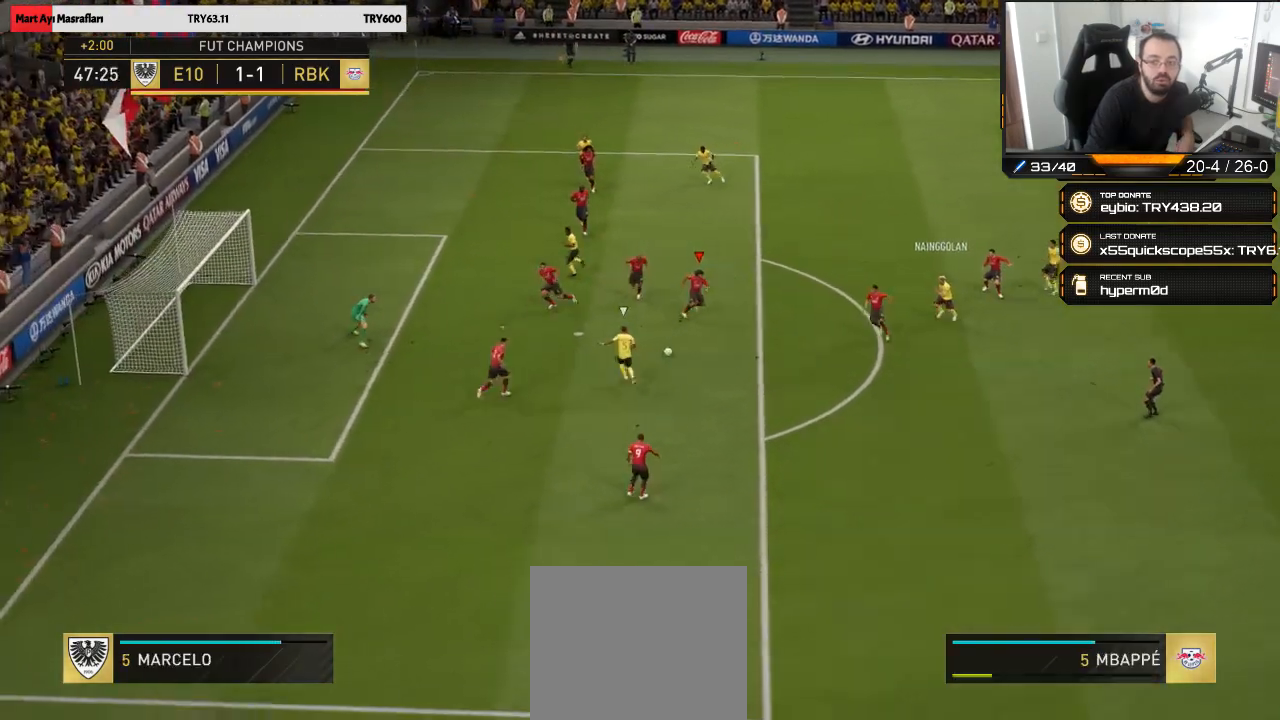
{"buttons": [], "left_stick": "up", "right_stick": "center", "events": [[17, "left_stick", "center"], [117, "left_stick", "up-right"], [217, "R3", "up"], [317, "right_stick", "center"], [350, "left_stick", "up"]]}
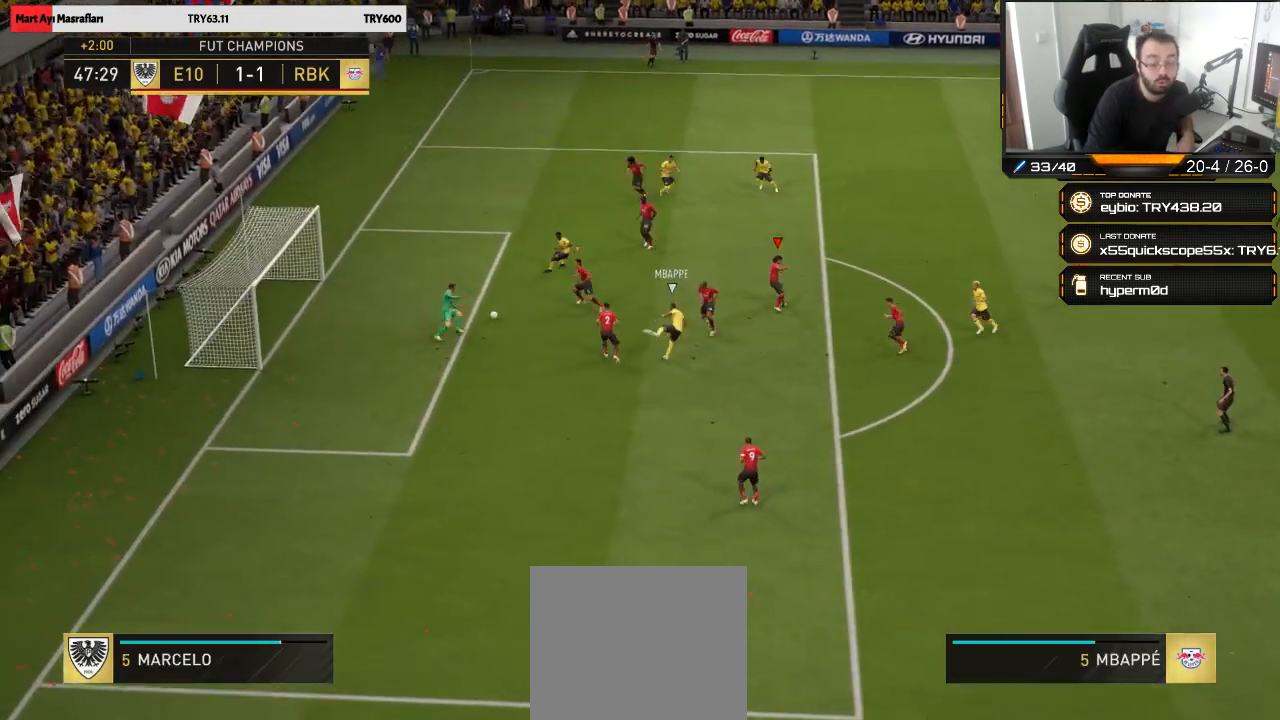
{"buttons": [], "left_stick": "up", "right_stick": "center", "events": [[117, "left_stick", "center"], [283, "left_stick", "up"]]}